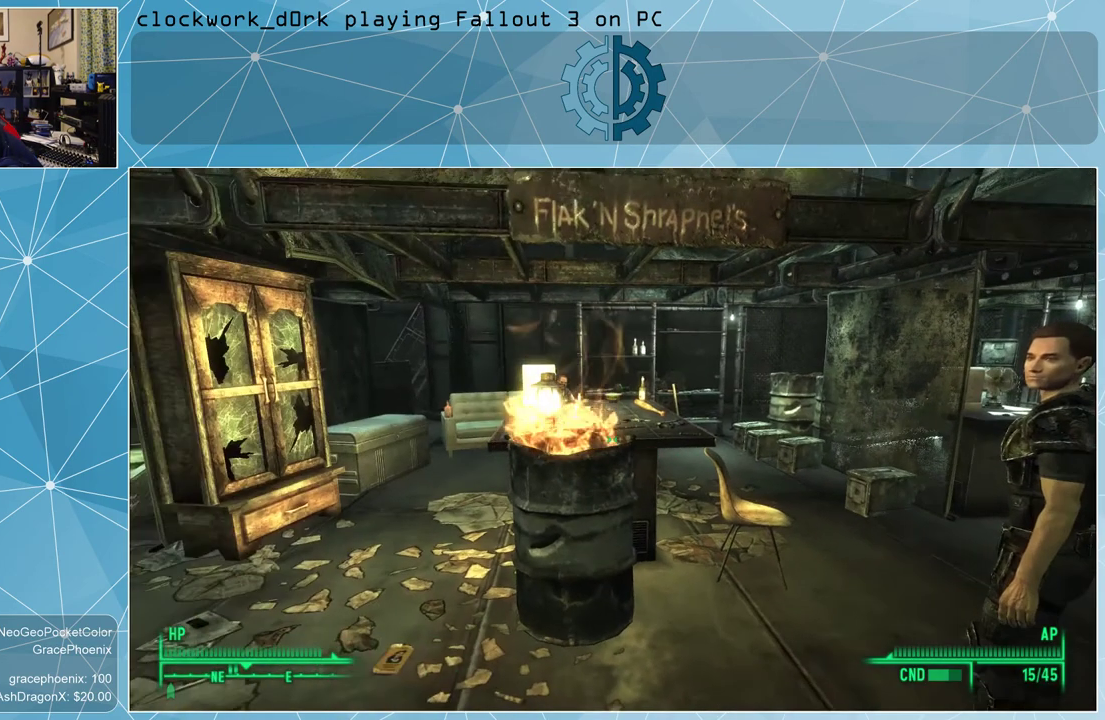
Gameplay with keyboard and mouse; each line is a JSON object with the keys and mouse buttons held at the frame after it. "events" lists presses ("down") and releases ("up") of "1", "2", "3", "4", "5", "a", "alt", "c", "ctrl", "d", "e", "f", "q", "r", "s", "shift", "space", "tab", "v", "w", "x", "z", "mouse_left", "mouse_wheel" and "mouse_right" between this image and that frame as [ms after this image, input, new state], when the widget could be followed in between. "mouse_left", "mouse_wheel", "mouse_right" = the "left", "wheel", "right" buttons of the "mouse" list. No other keys are recorded. "wheel" means that the mouse wheel is clicked or scrolled. Not read: mouse_move other_keys.
{"keys": ["a", "w"], "mouse": [], "events": [[200, "a", "down"], [300, "w", "down"]]}
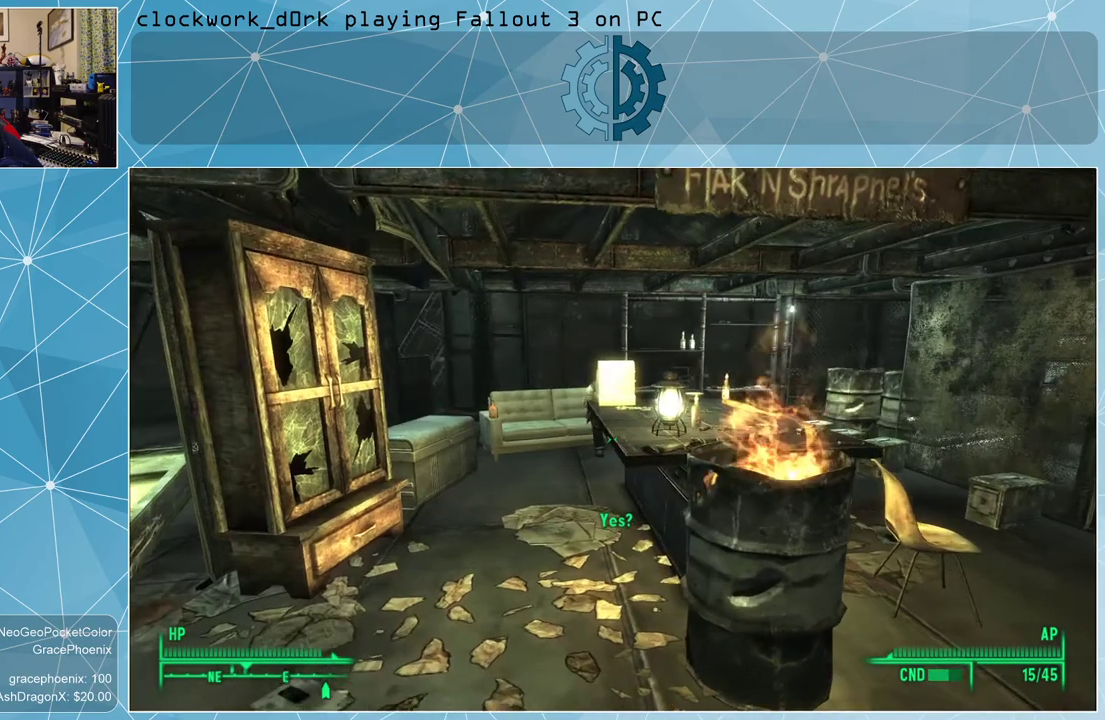
{"keys": [], "mouse": [], "events": [[400, "a", "up"], [467, "w", "up"]]}
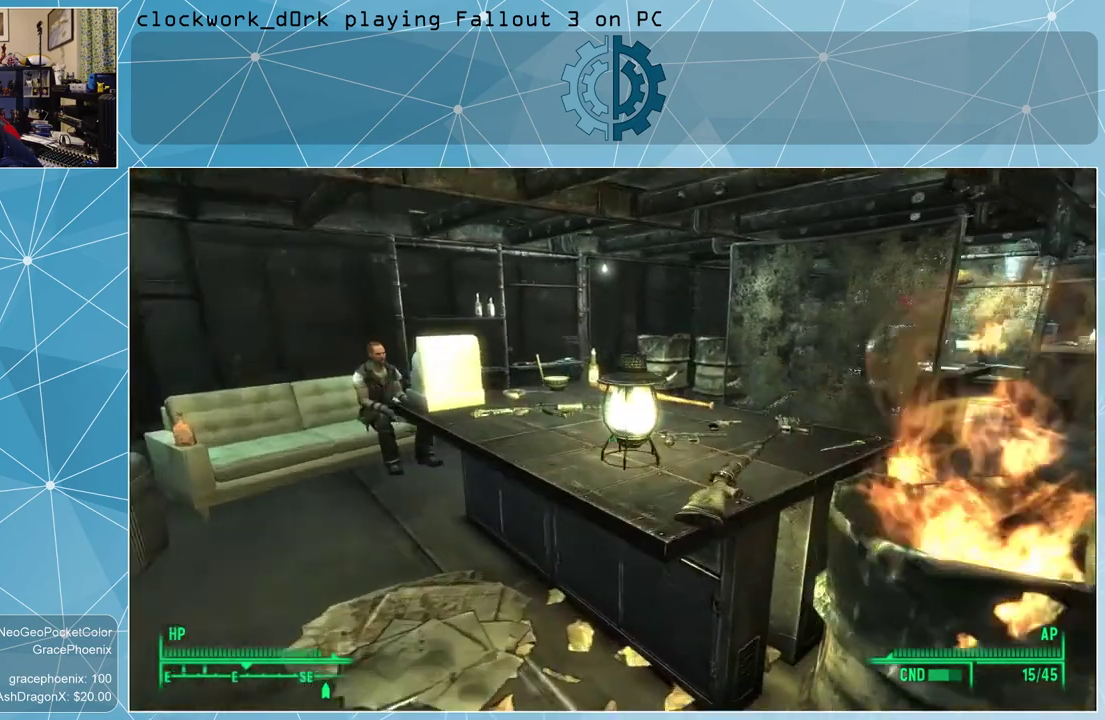
{"keys": [], "mouse": [], "events": []}
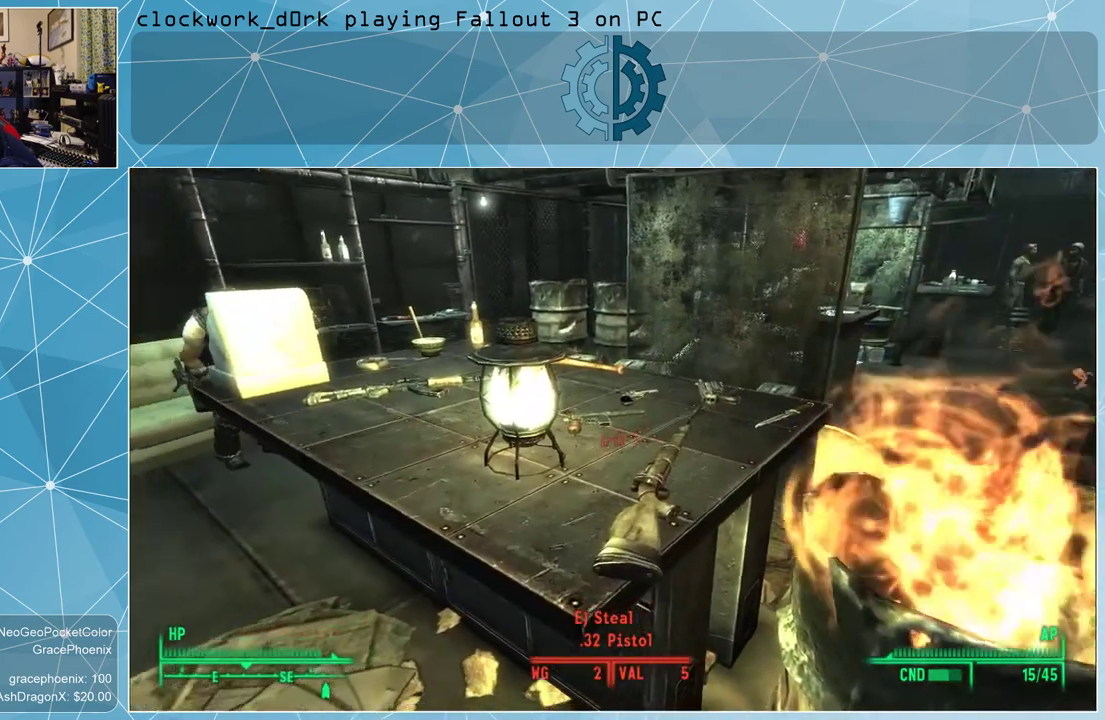
{"keys": [], "mouse": [], "events": [[67, "a", "down"], [167, "w", "down"], [433, "a", "up"], [500, "w", "up"]]}
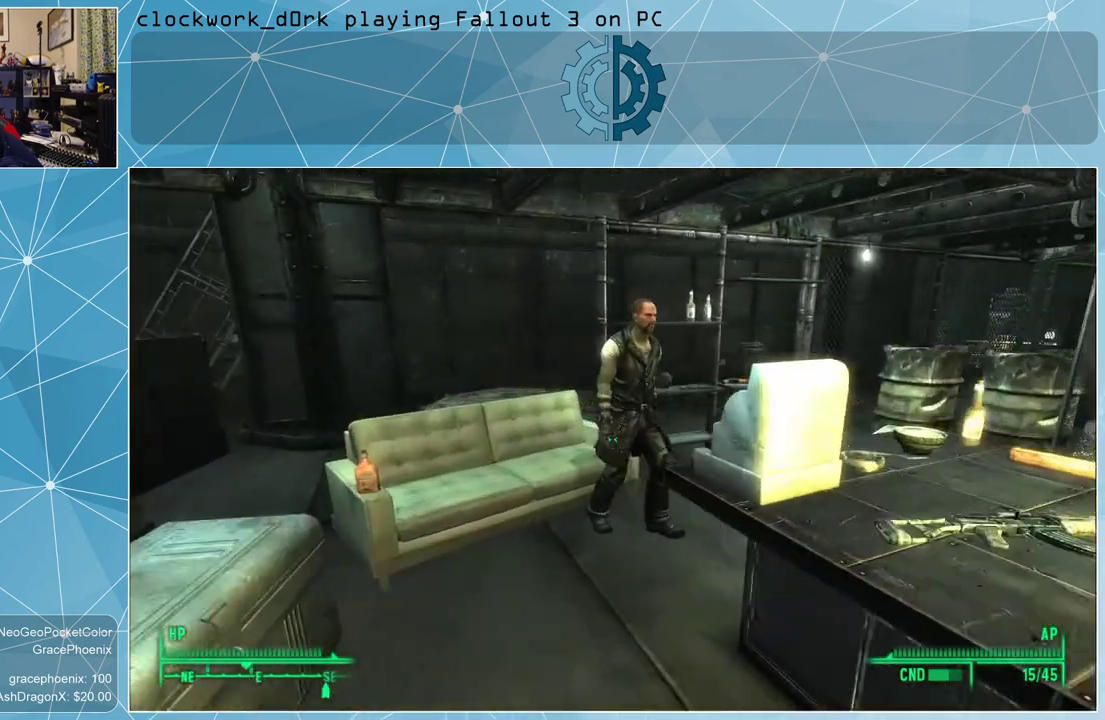
{"keys": ["w"], "mouse": [], "events": [[367, "w", "down"]]}
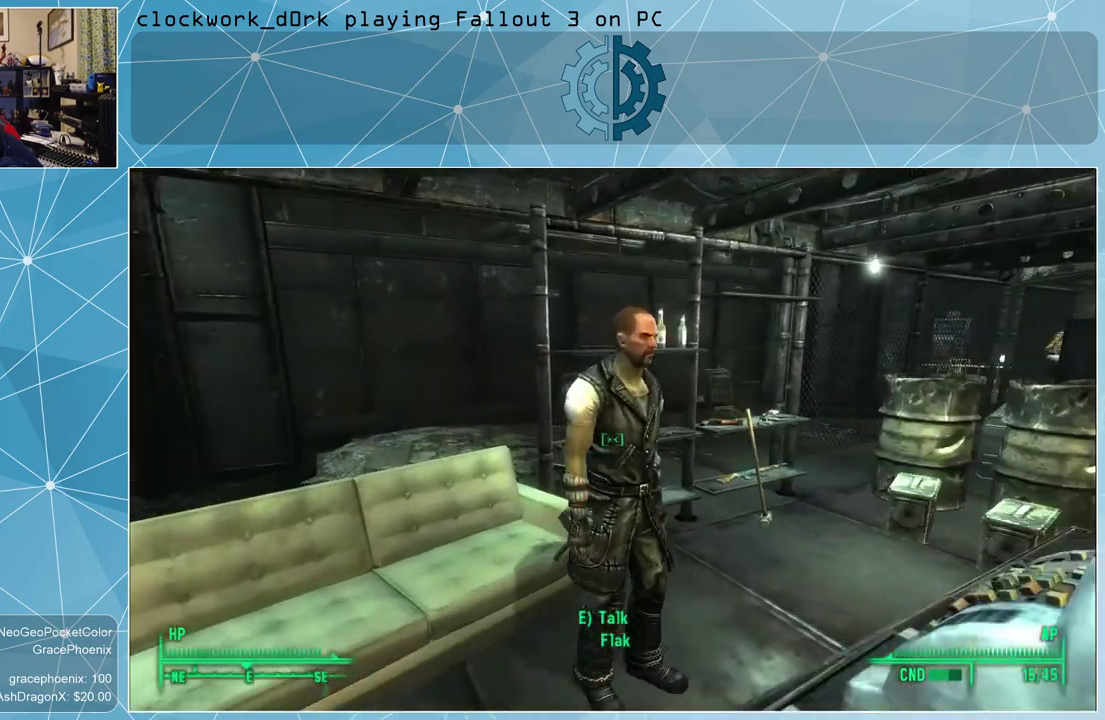
{"keys": ["e"], "mouse": [], "events": [[33, "w", "up"], [500, "e", "down"]]}
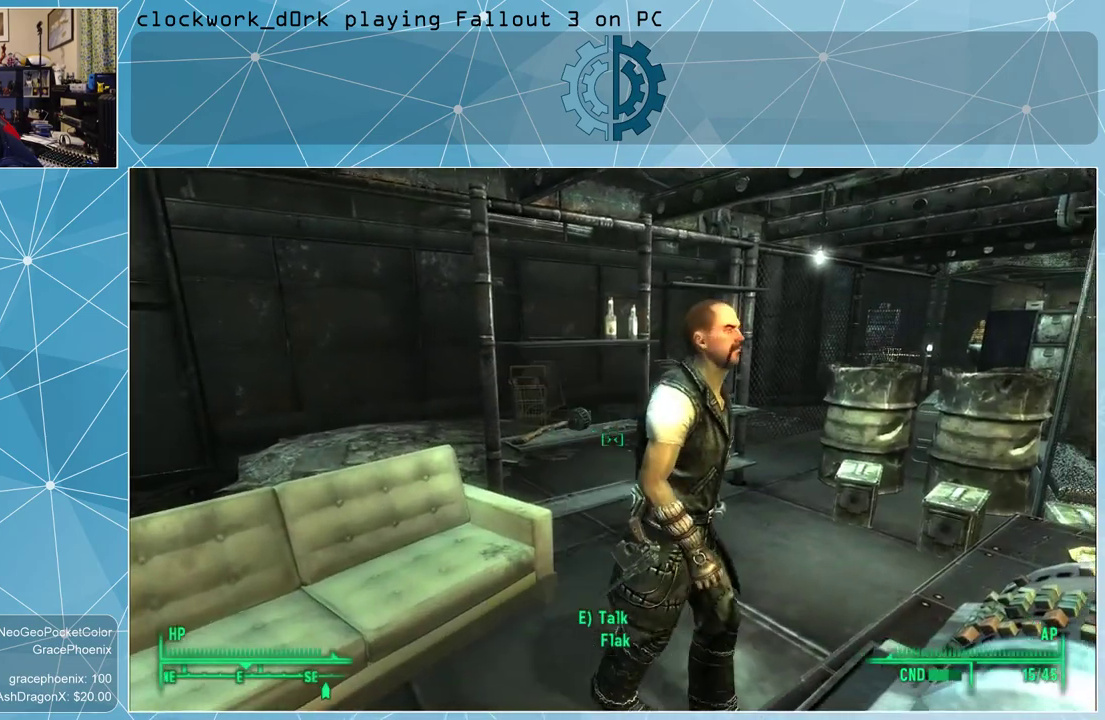
{"keys": [], "mouse": [], "events": [[100, "e", "up"]]}
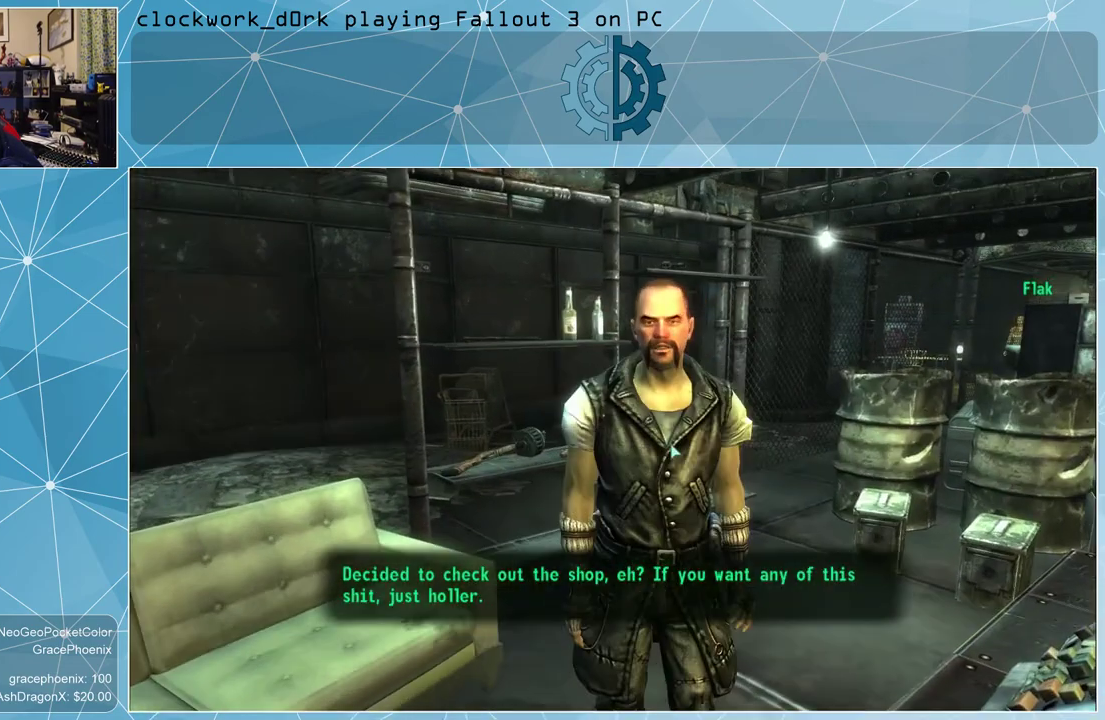
{"keys": [], "mouse": [], "events": []}
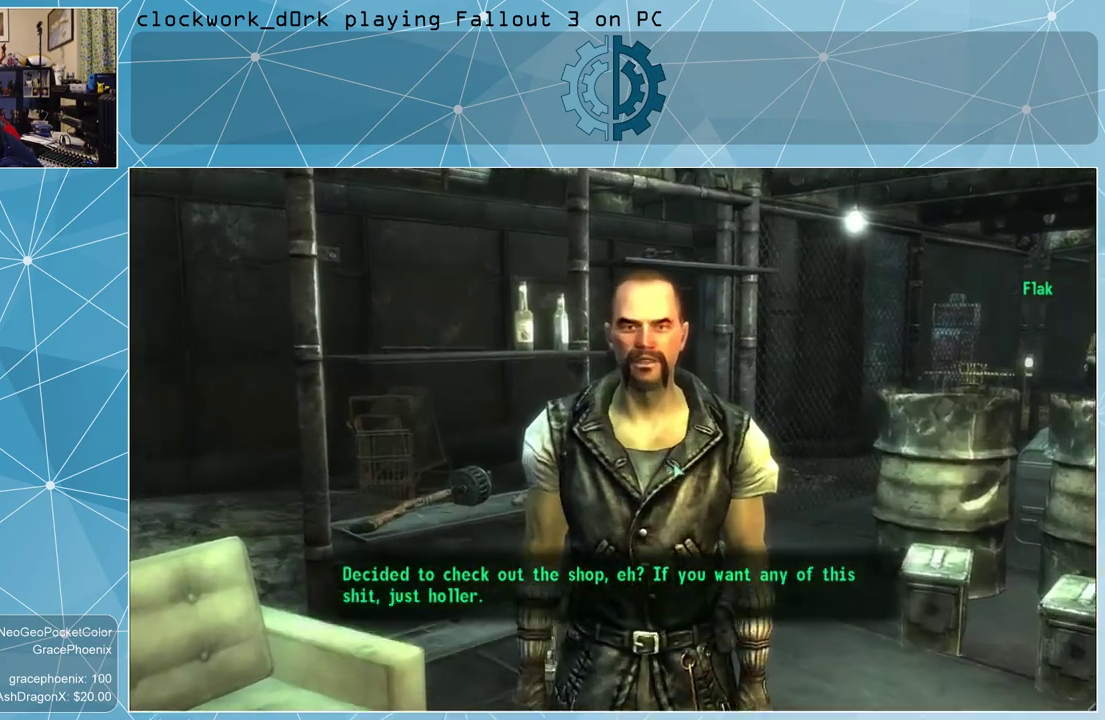
{"keys": [], "mouse": [], "events": []}
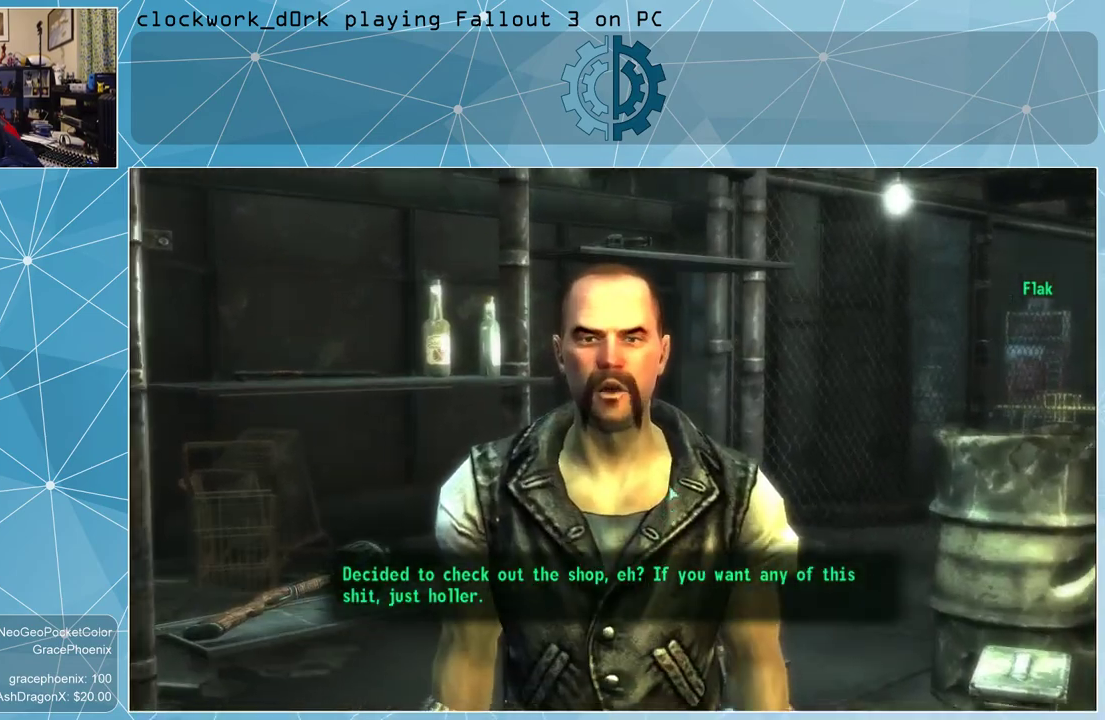
{"keys": [], "mouse": [], "events": []}
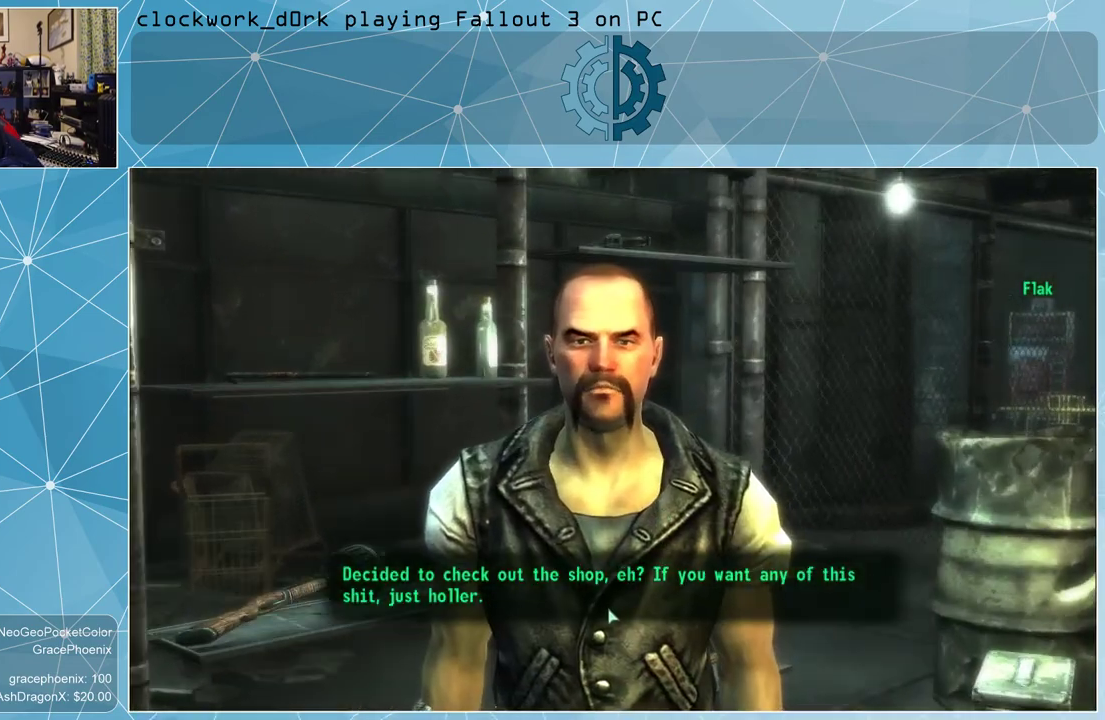
{"keys": [], "mouse": [], "events": [[300, "mouse_left", "down"], [400, "mouse_left", "up"]]}
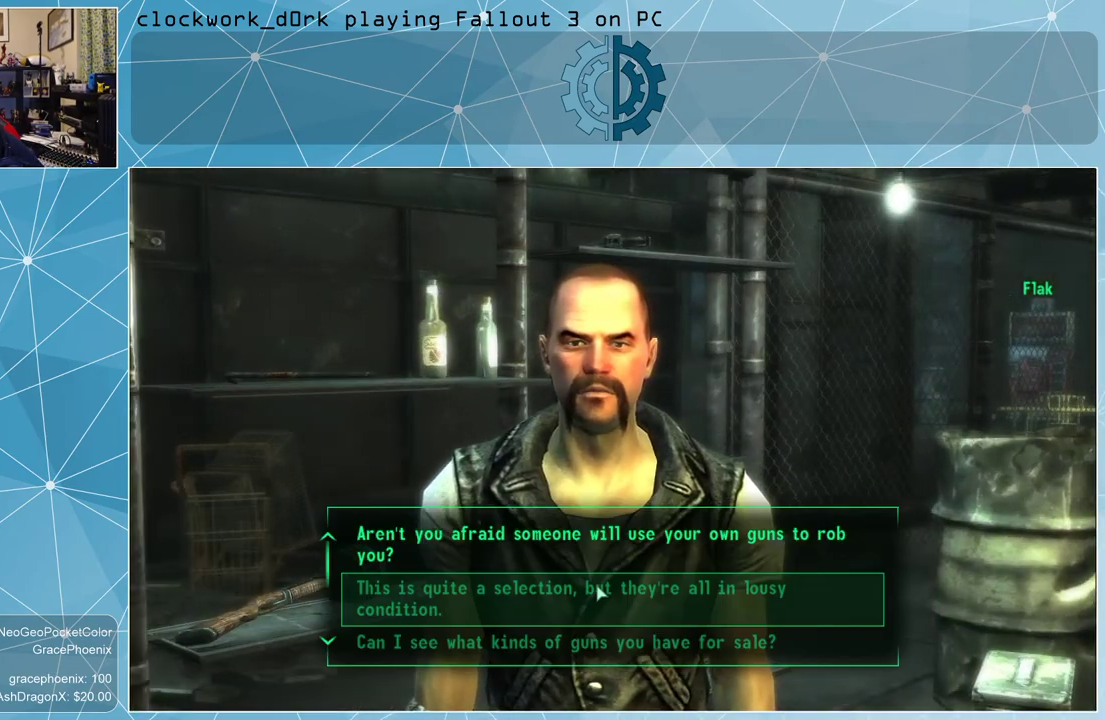
{"keys": [], "mouse": [], "events": []}
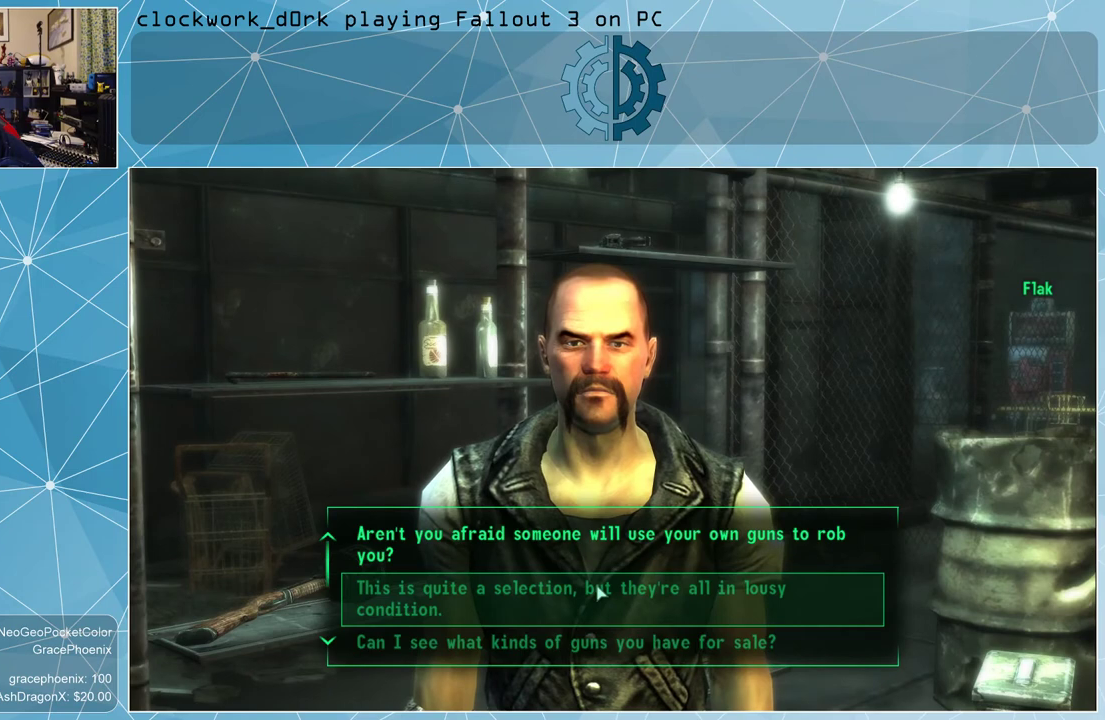
{"keys": [], "mouse": [], "events": []}
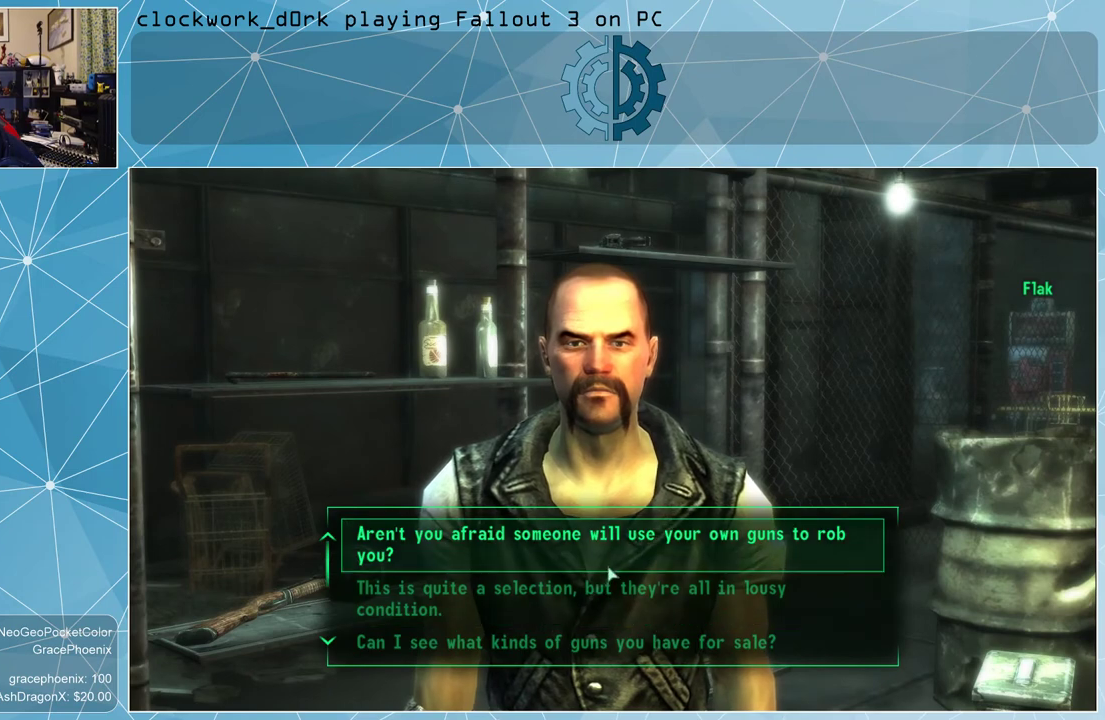
{"keys": [], "mouse": [], "events": []}
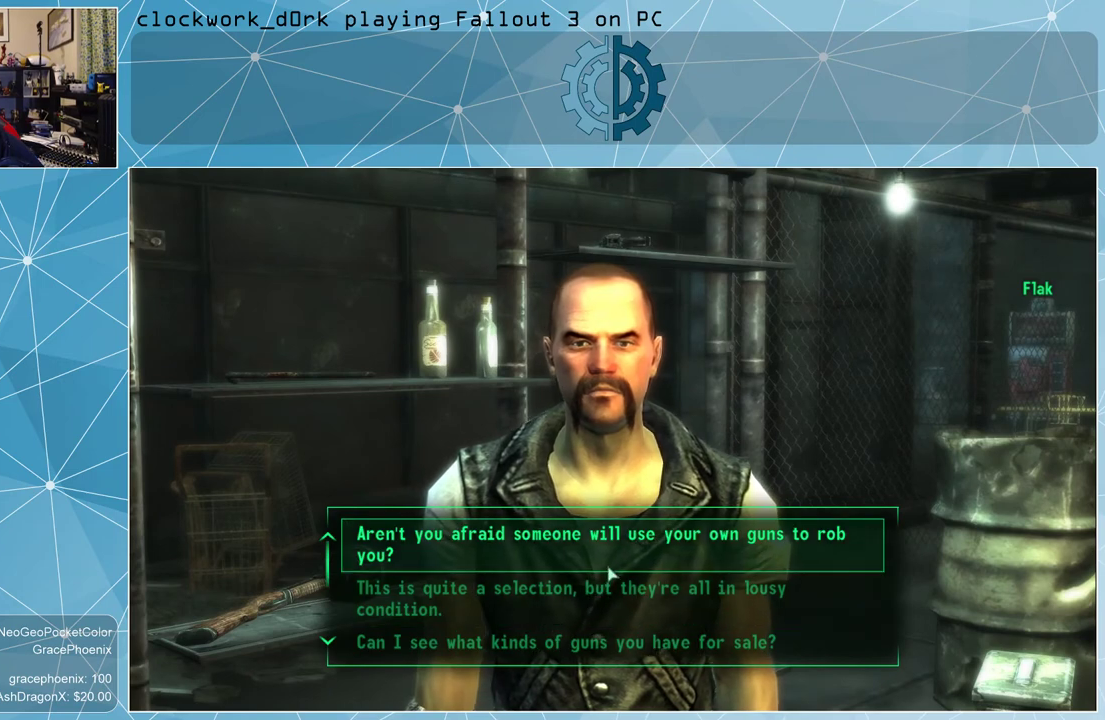
{"keys": [], "mouse": [], "events": []}
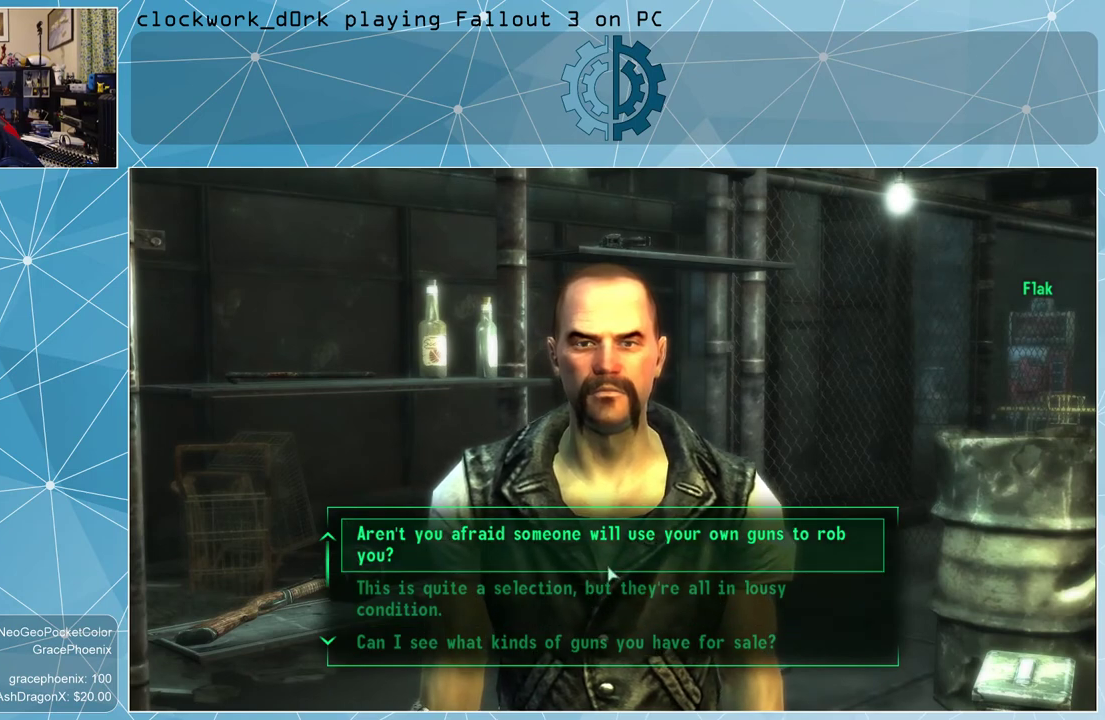
{"keys": [], "mouse": [], "events": []}
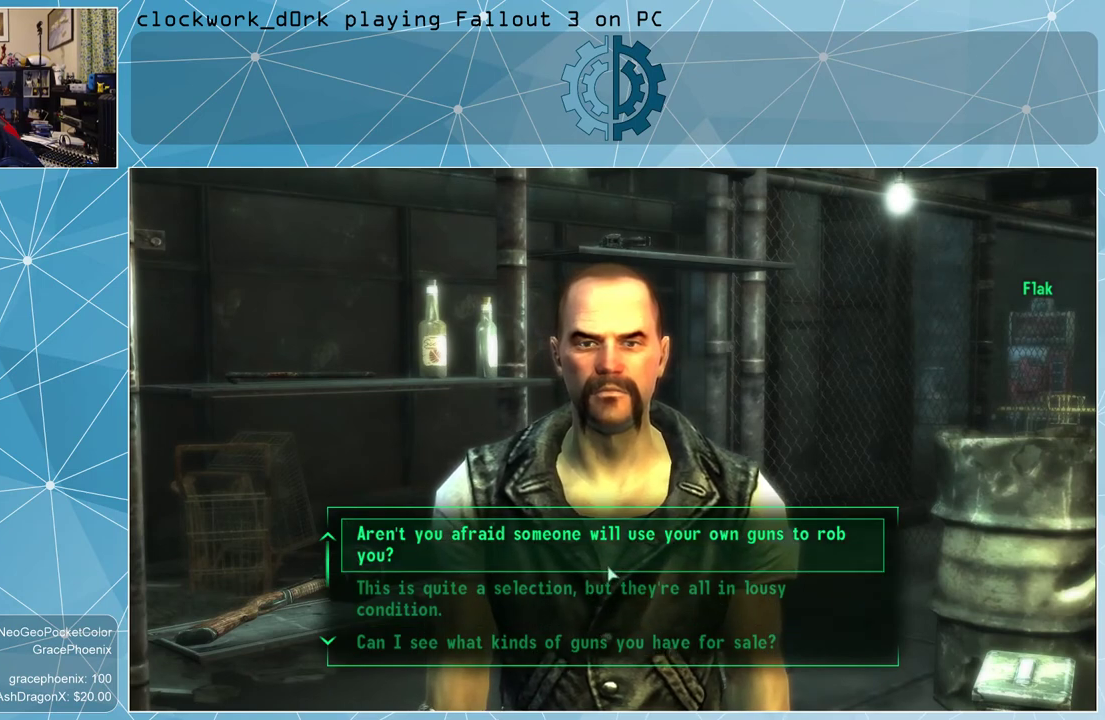
{"keys": [], "mouse": [], "events": []}
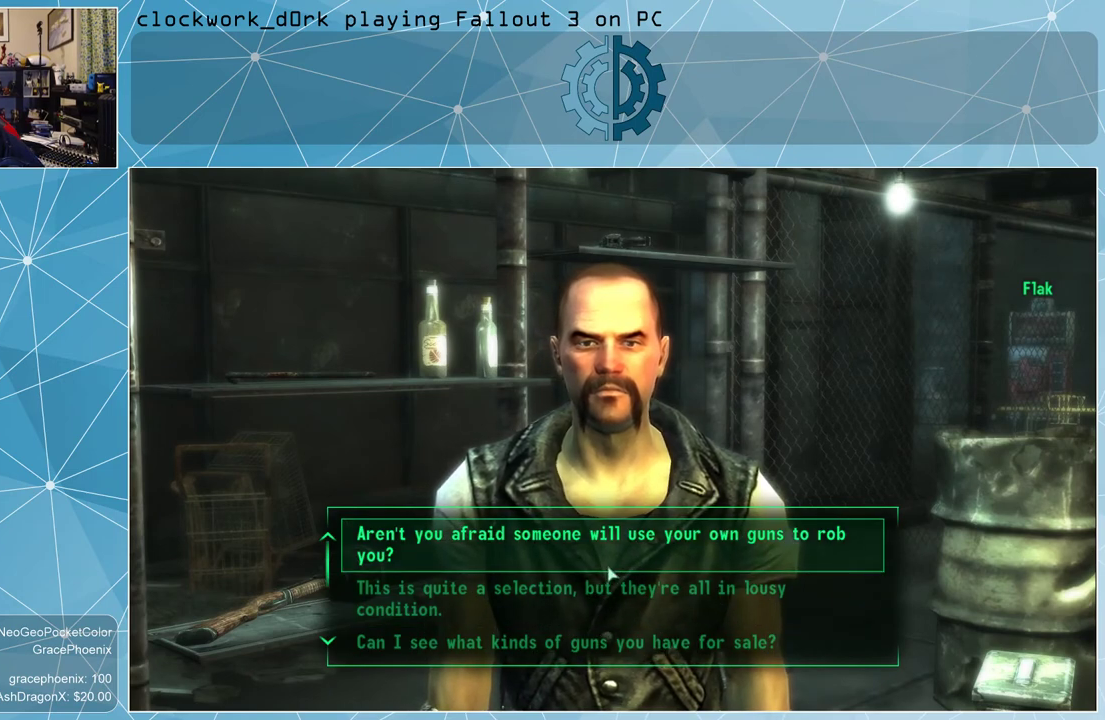
{"keys": [], "mouse": [], "events": []}
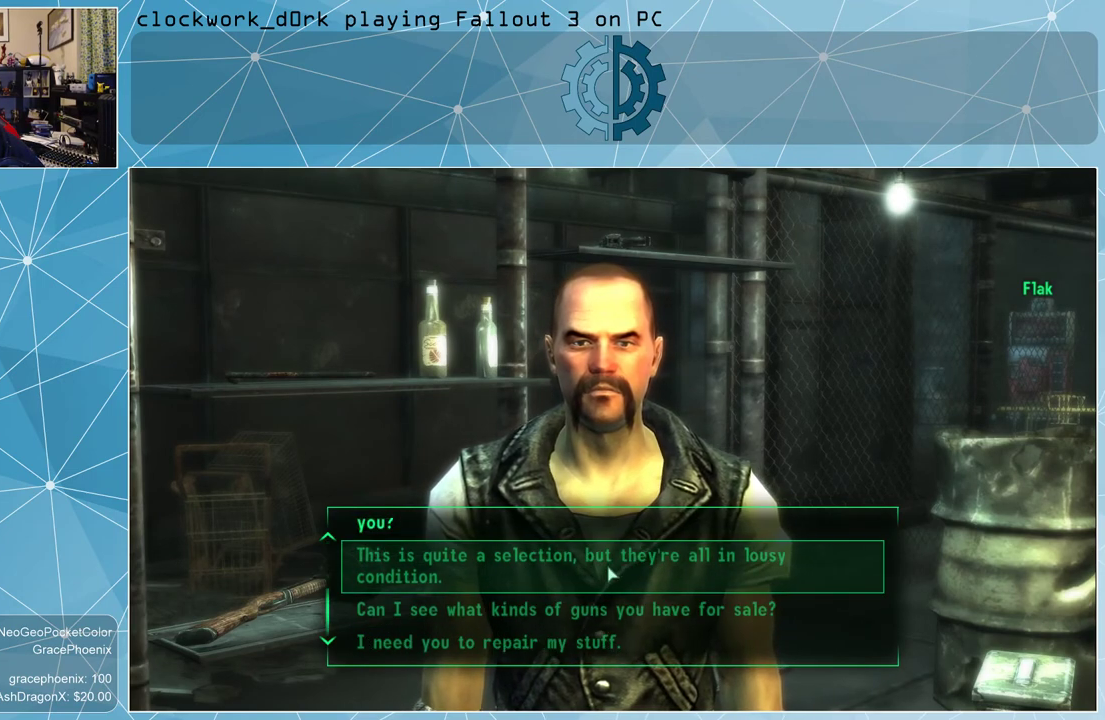
{"keys": [], "mouse": [], "events": []}
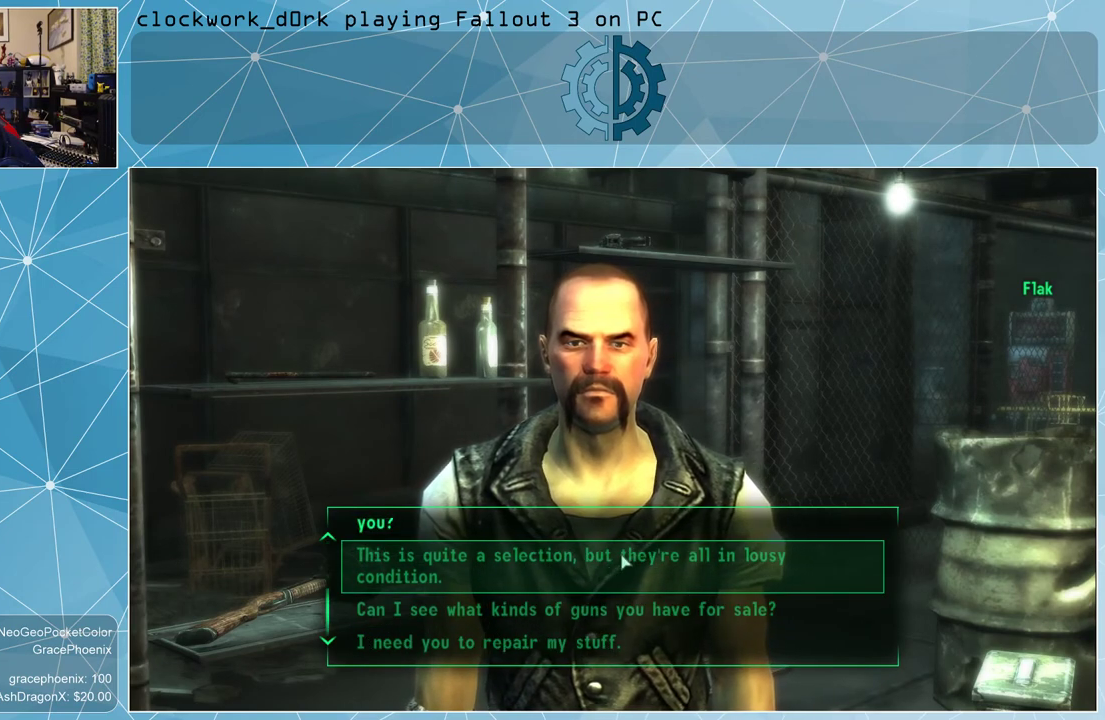
{"keys": [], "mouse": [], "events": [[300, "mouse_left", "down"], [400, "mouse_left", "up"]]}
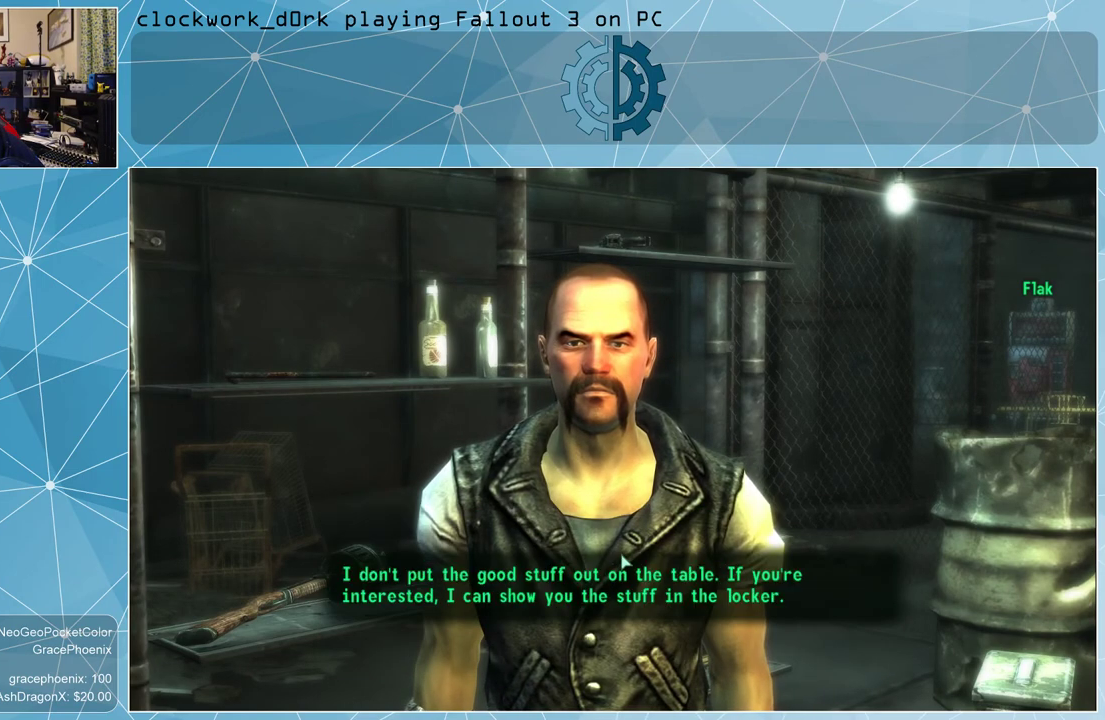
{"keys": [], "mouse": [], "events": []}
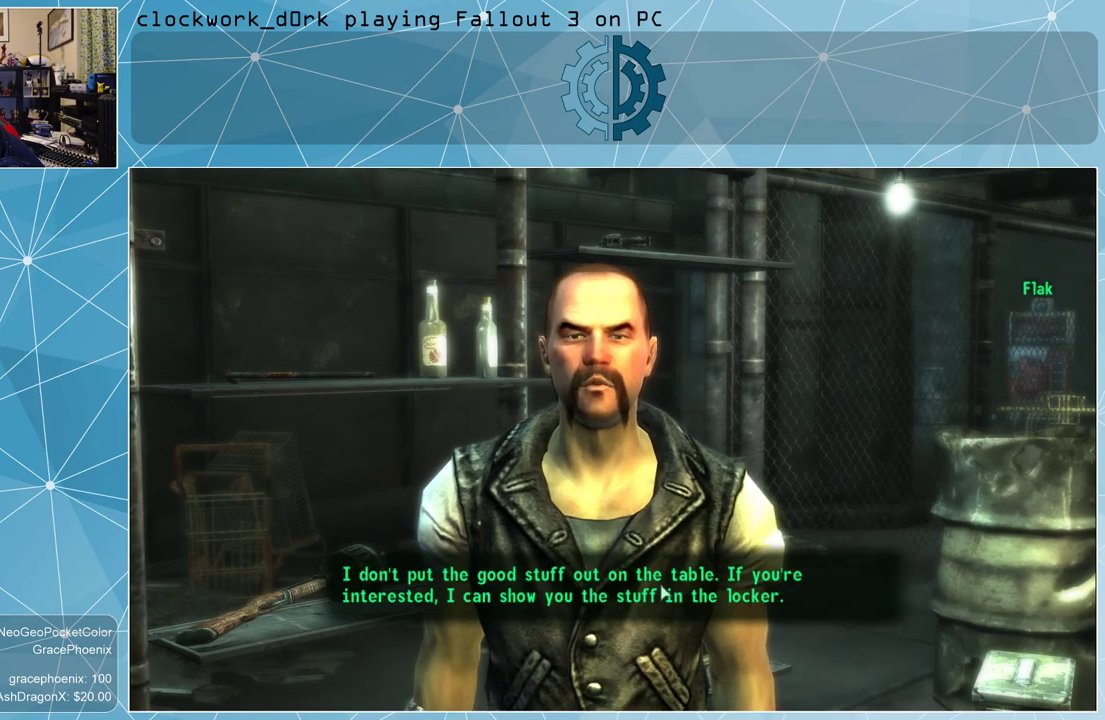
{"keys": [], "mouse": [], "events": []}
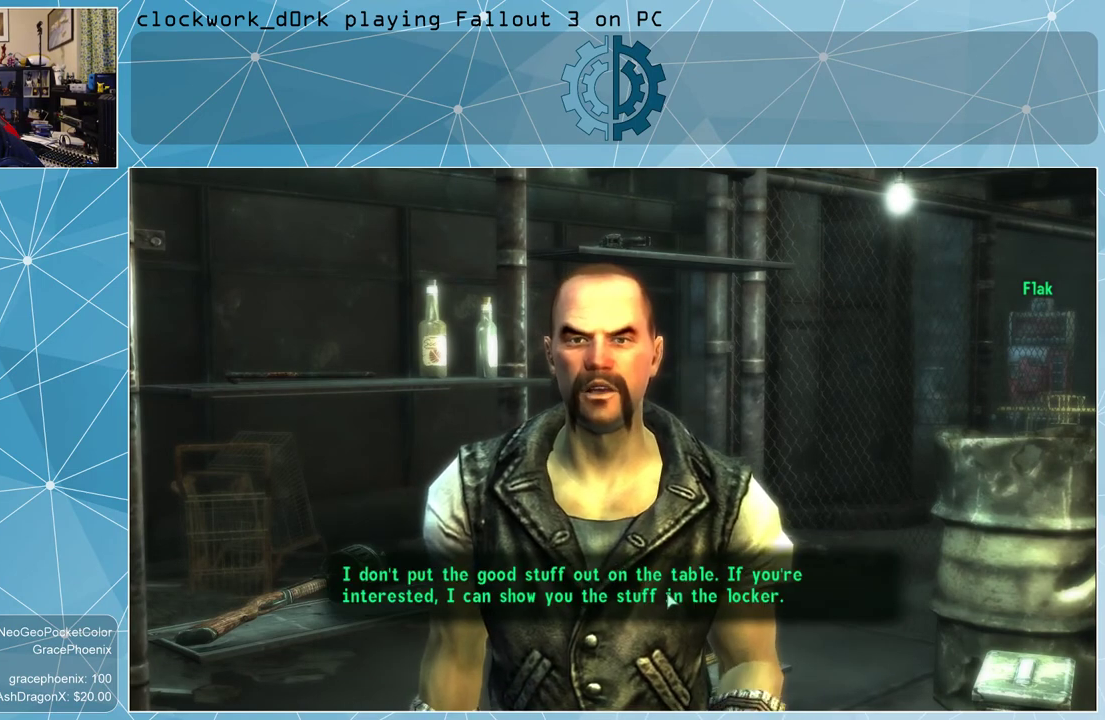
{"keys": [], "mouse": [], "events": []}
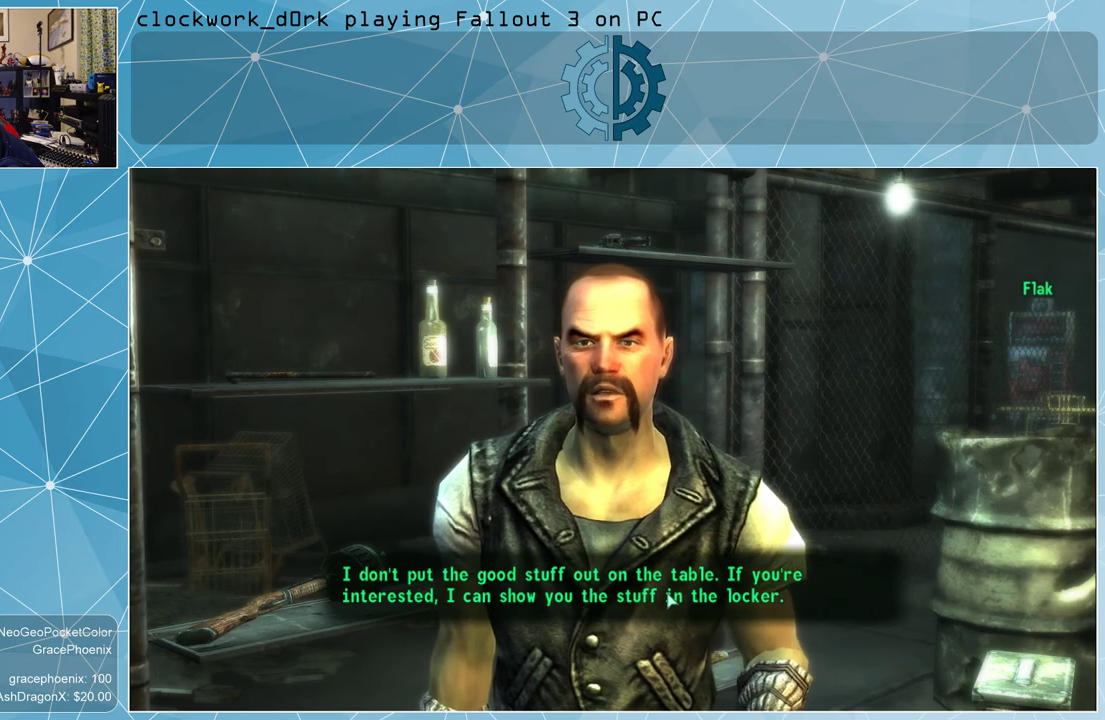
{"keys": [], "mouse": [], "events": [[200, "mouse_left", "down"], [267, "mouse_left", "up"]]}